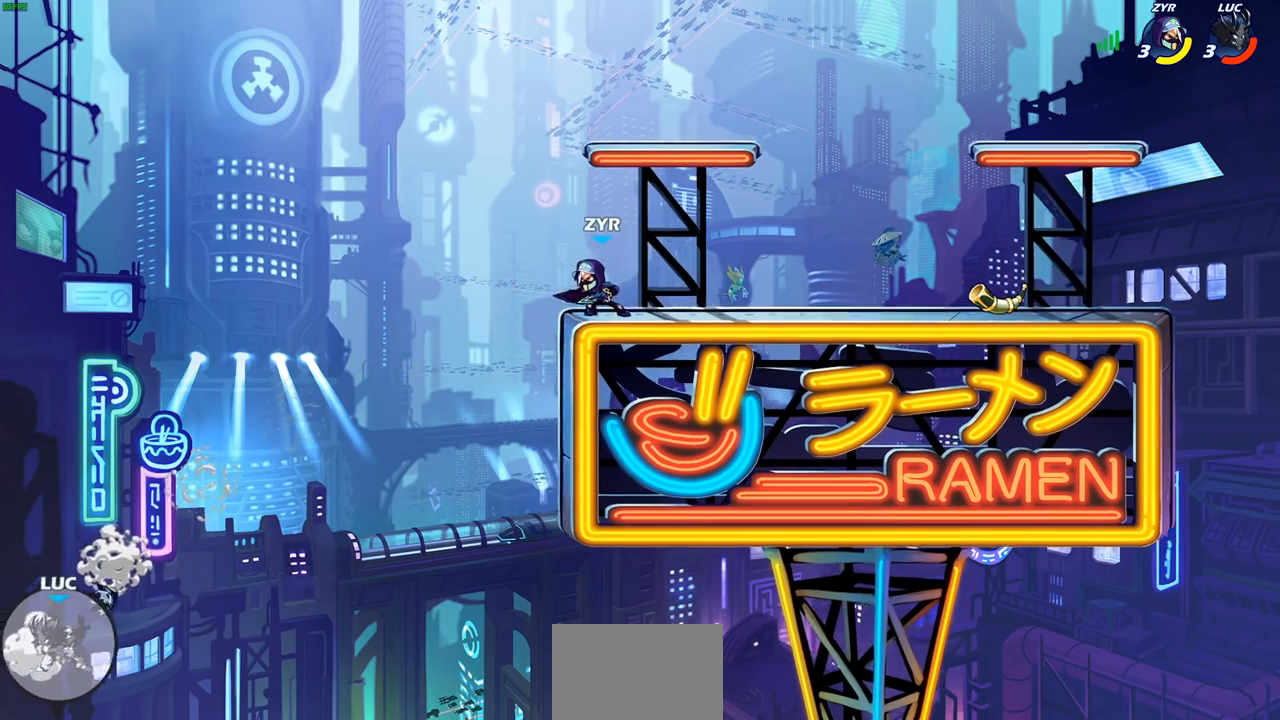
Gameplay with a controller (PlayStation layout); each line is a JSON object with the inputs held at the frame after it. "events" lists button and stick changes between this image and that frame as [ms after this image, input, new state], when the widget could be followed in between.
{"buttons": [], "left_stick": "right", "right_stick": "center", "events": []}
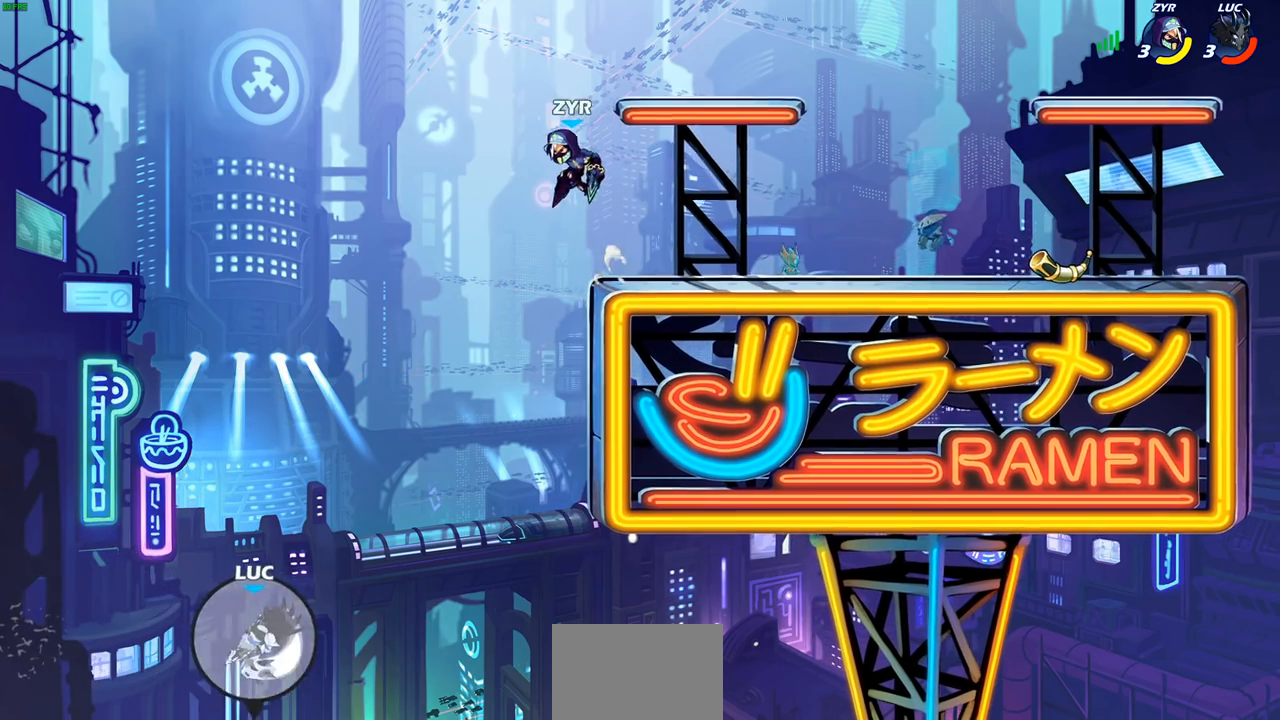
{"buttons": [], "left_stick": "left", "right_stick": "center", "events": [[250, "CROSS", "down"], [400, "CROSS", "up"], [400, "left_stick", "left"]]}
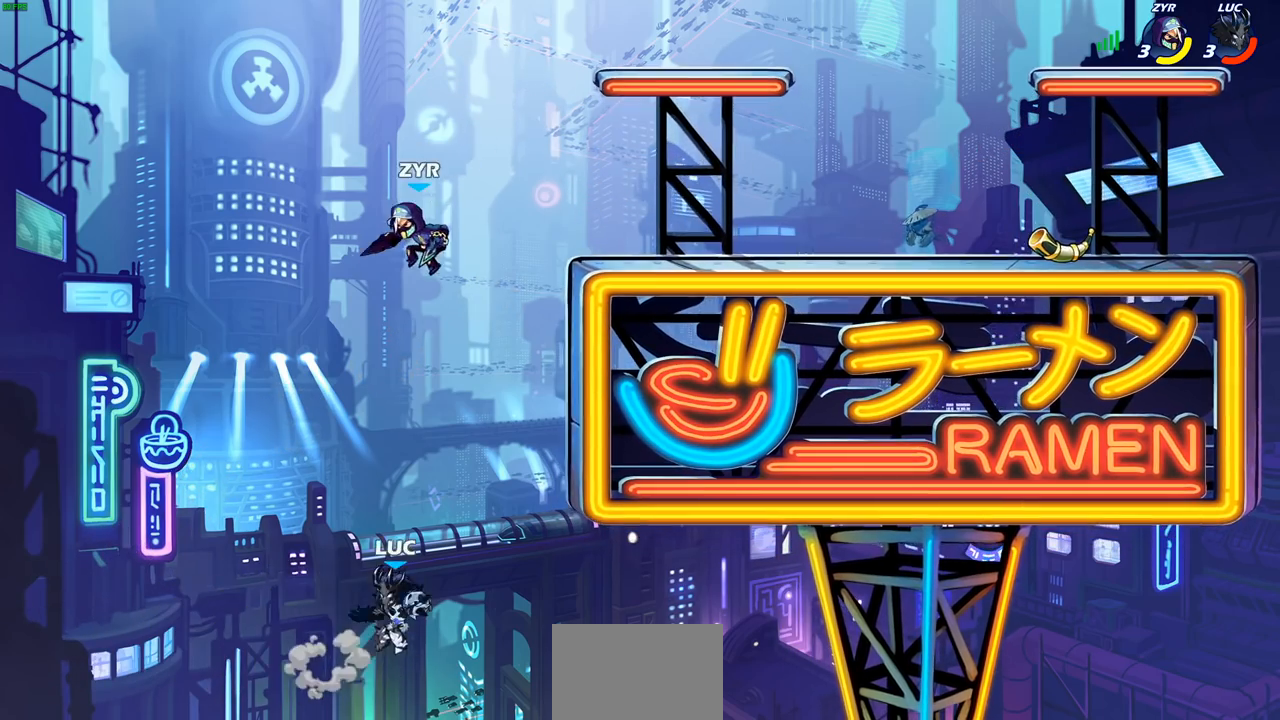
{"buttons": [], "left_stick": "up-right", "right_stick": "center", "events": [[100, "CROSS", "down"], [117, "left_stick", "up"], [200, "left_stick", "up-right"], [250, "CROSS", "up"]]}
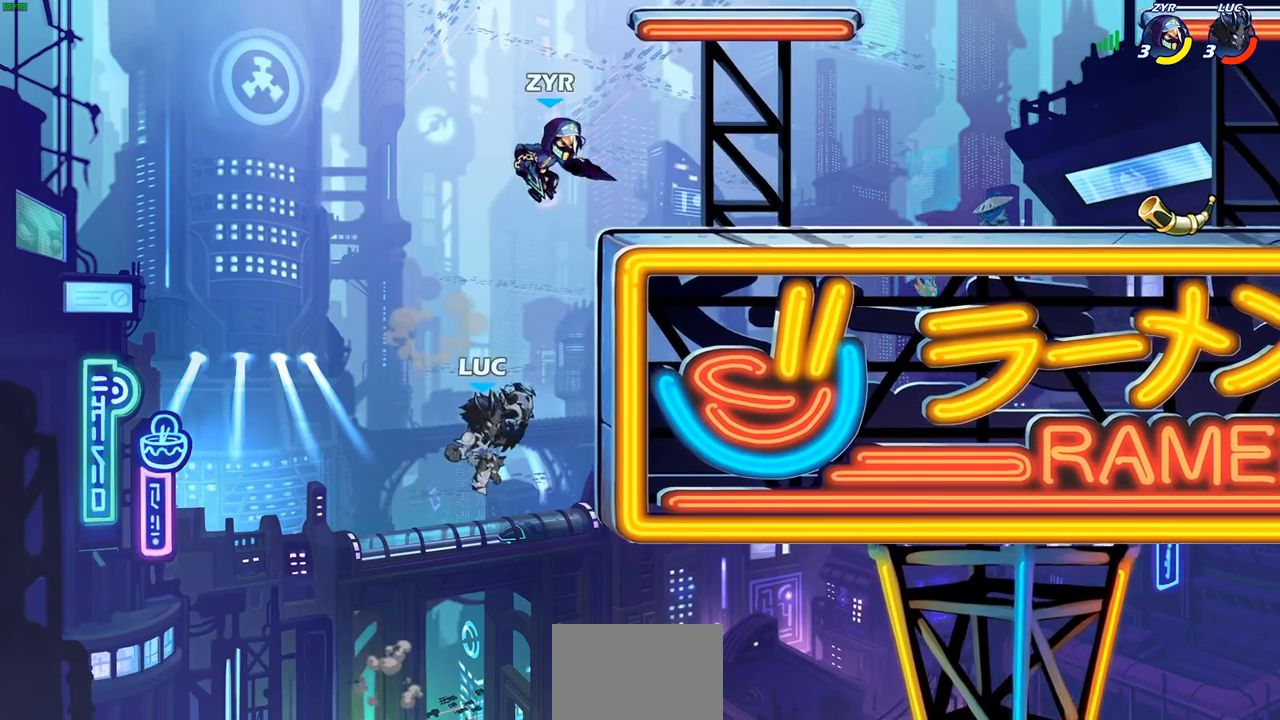
{"buttons": [], "left_stick": "down-left", "right_stick": "center", "events": [[17, "left_stick", "right"], [250, "left_stick", "left"], [317, "left_stick", "down-left"]]}
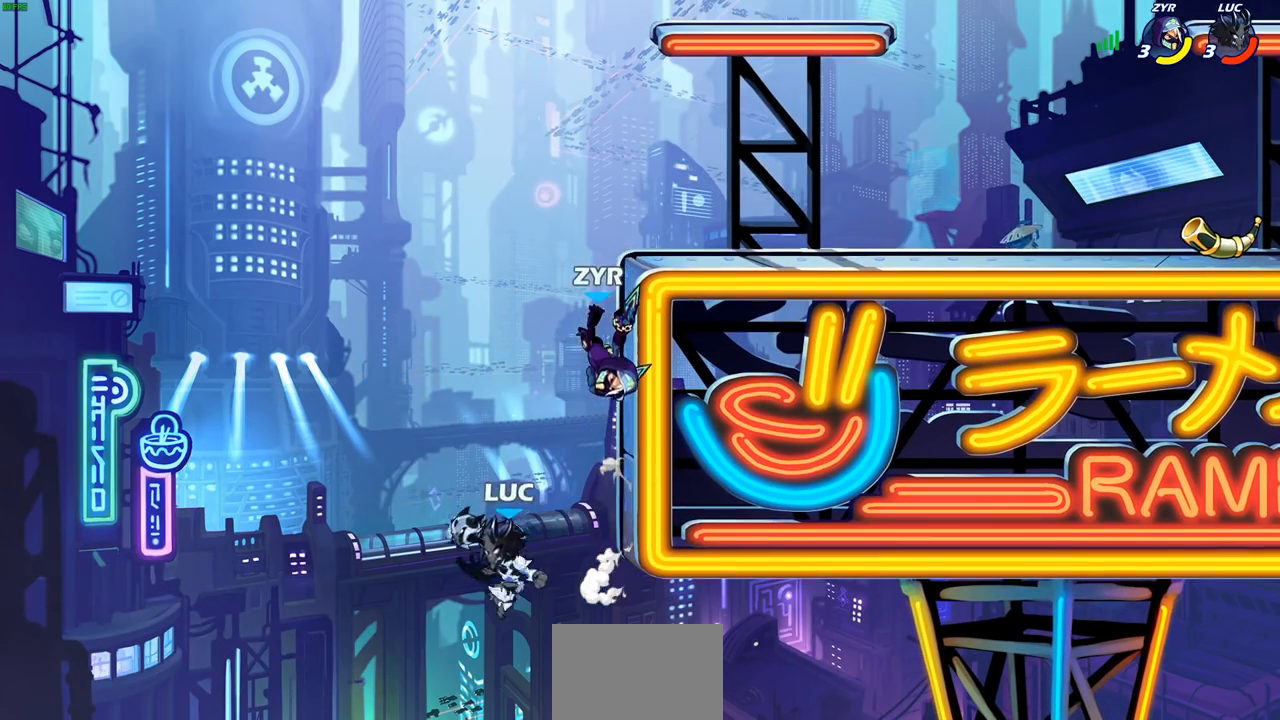
{"buttons": [], "left_stick": "right", "right_stick": "center", "events": [[17, "left_stick", "right"], [267, "CROSS", "down"], [300, "SQUARE", "down"], [333, "CROSS", "up"], [333, "right_stick", "down-left"], [350, "SQUARE", "up"], [400, "right_stick", "center"]]}
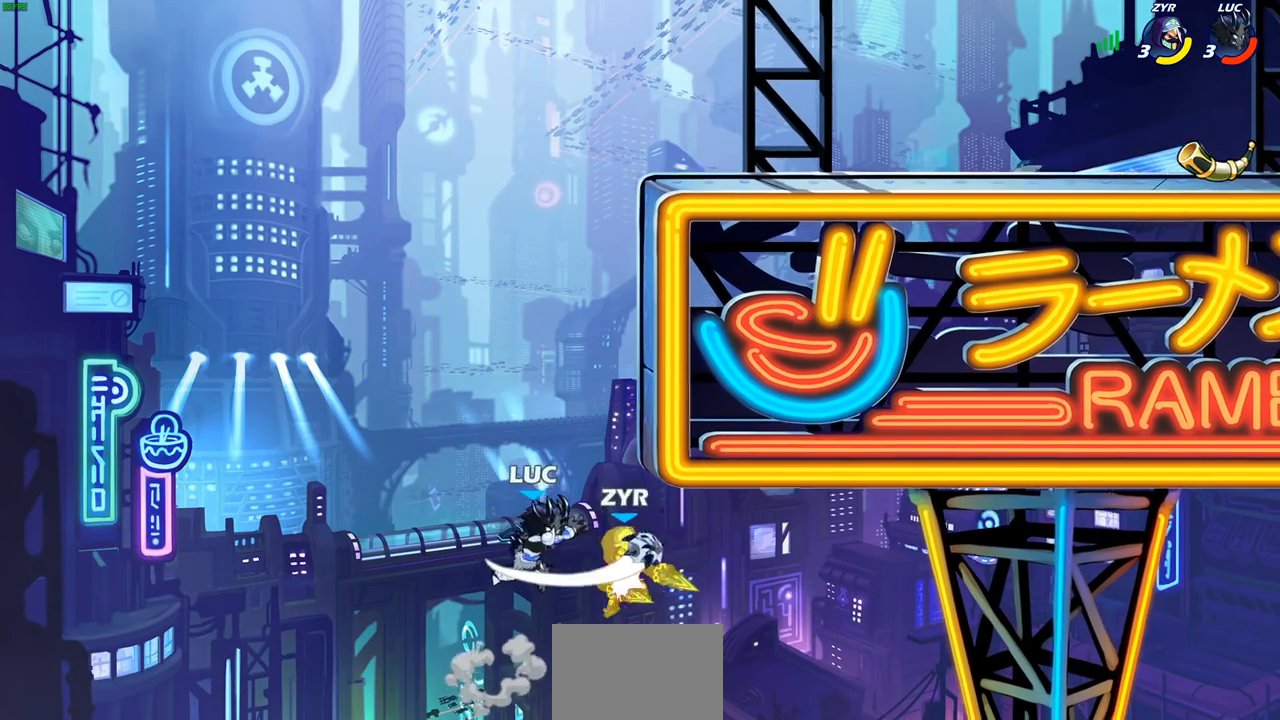
{"buttons": [], "left_stick": "up", "right_stick": "center", "events": [[50, "left_stick", "center"], [350, "left_stick", "up"]]}
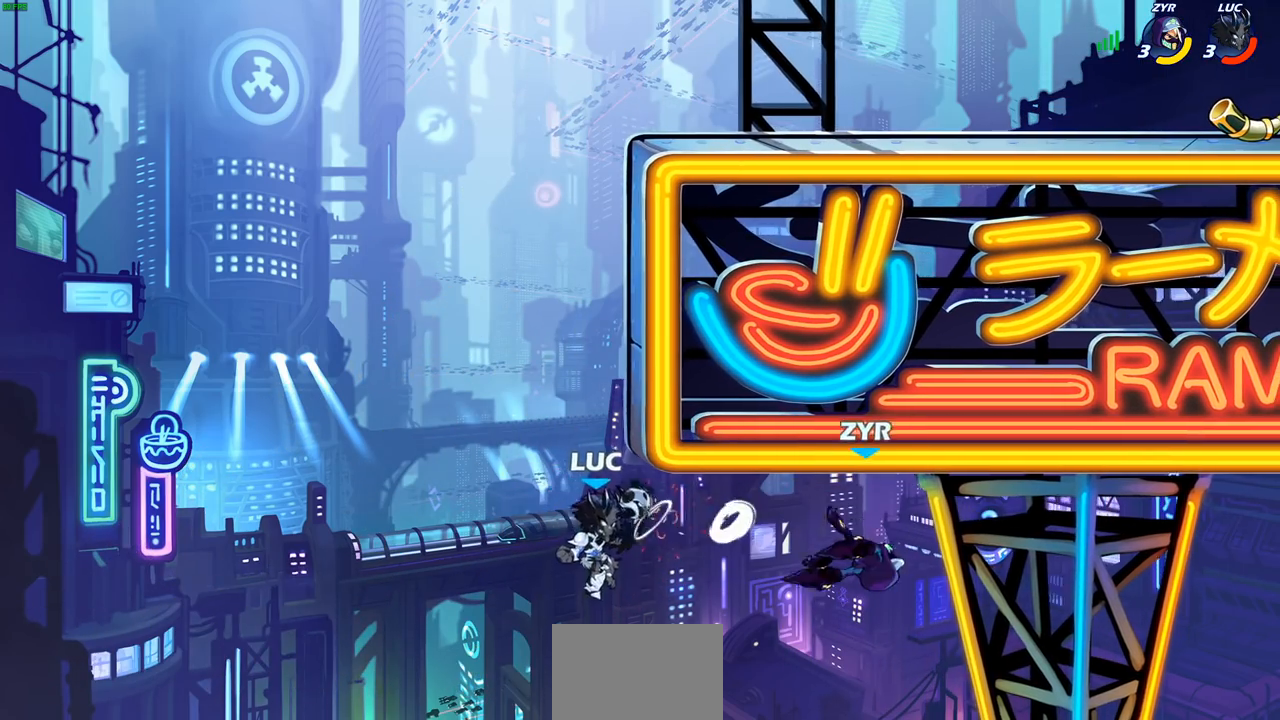
{"buttons": [], "left_stick": "up", "right_stick": "center", "events": [[50, "R2", "down"], [483, "R2", "up"]]}
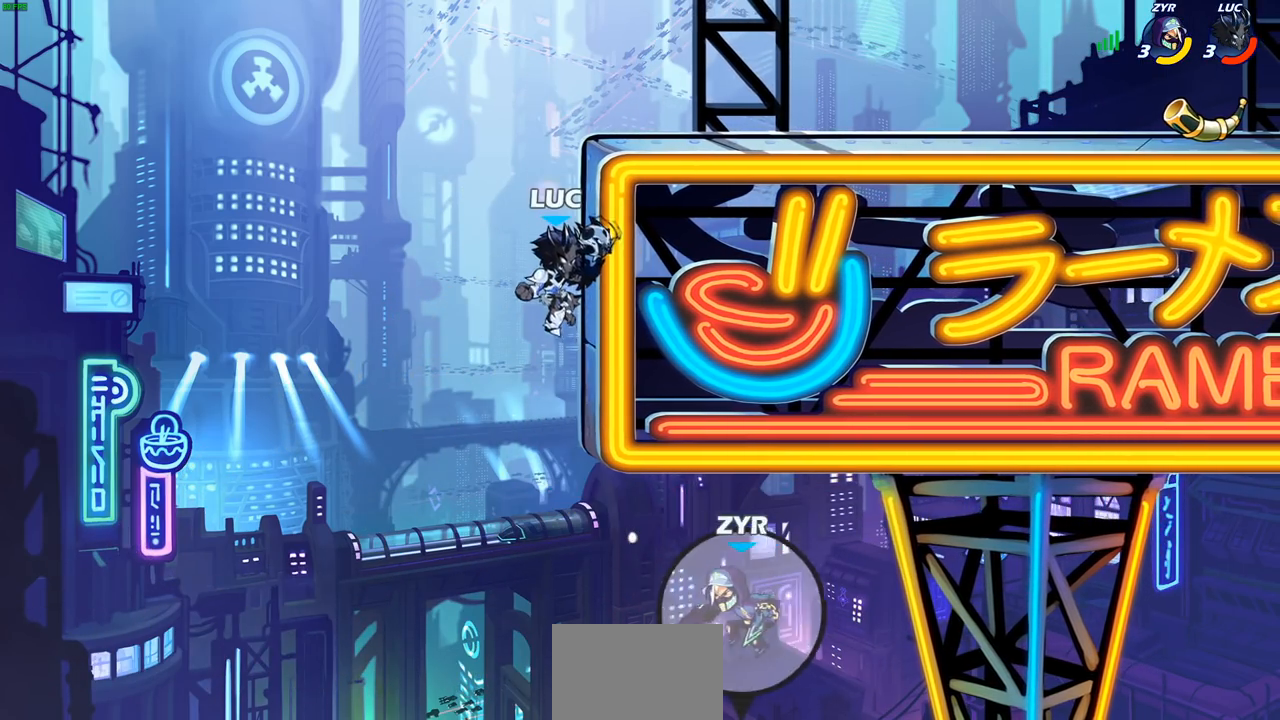
{"buttons": [], "left_stick": "down-left", "right_stick": "center", "events": [[50, "left_stick", "up-left"], [150, "left_stick", "center"], [333, "left_stick", "down-left"], [367, "CIRCLE", "down"], [483, "CIRCLE", "up"]]}
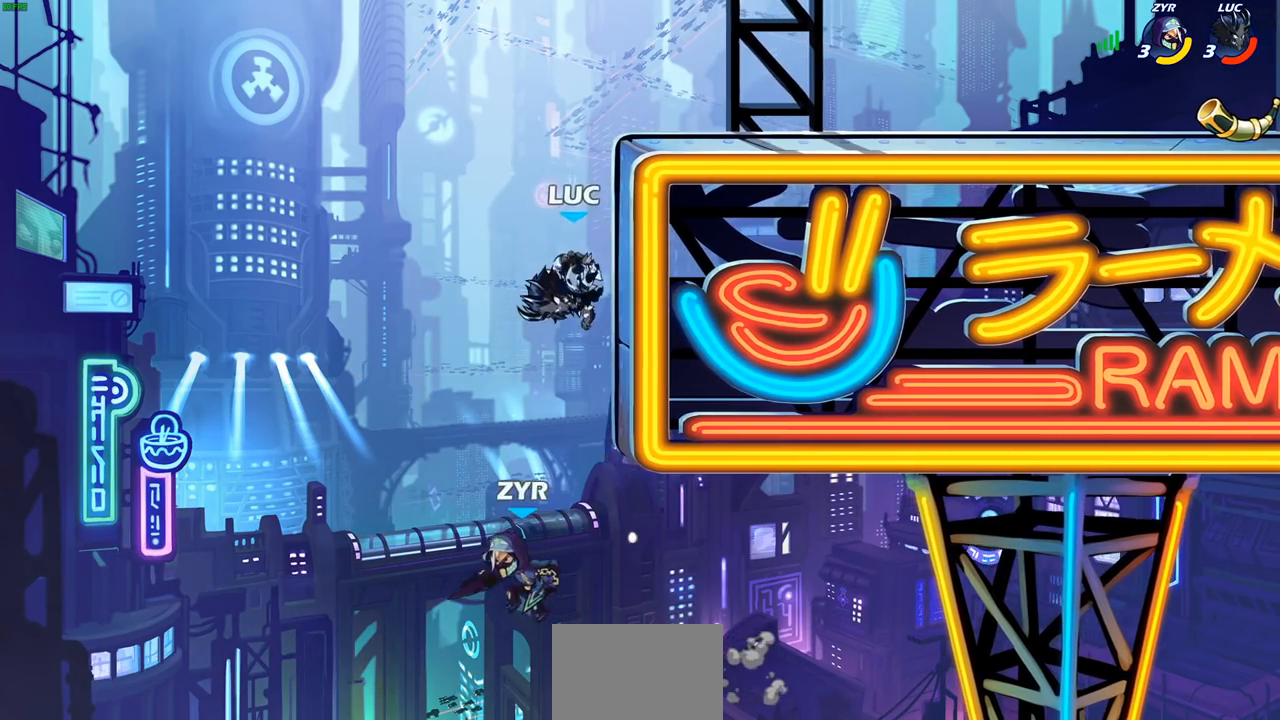
{"buttons": [], "left_stick": "right", "right_stick": "center", "events": [[17, "left_stick", "center"], [467, "left_stick", "right"]]}
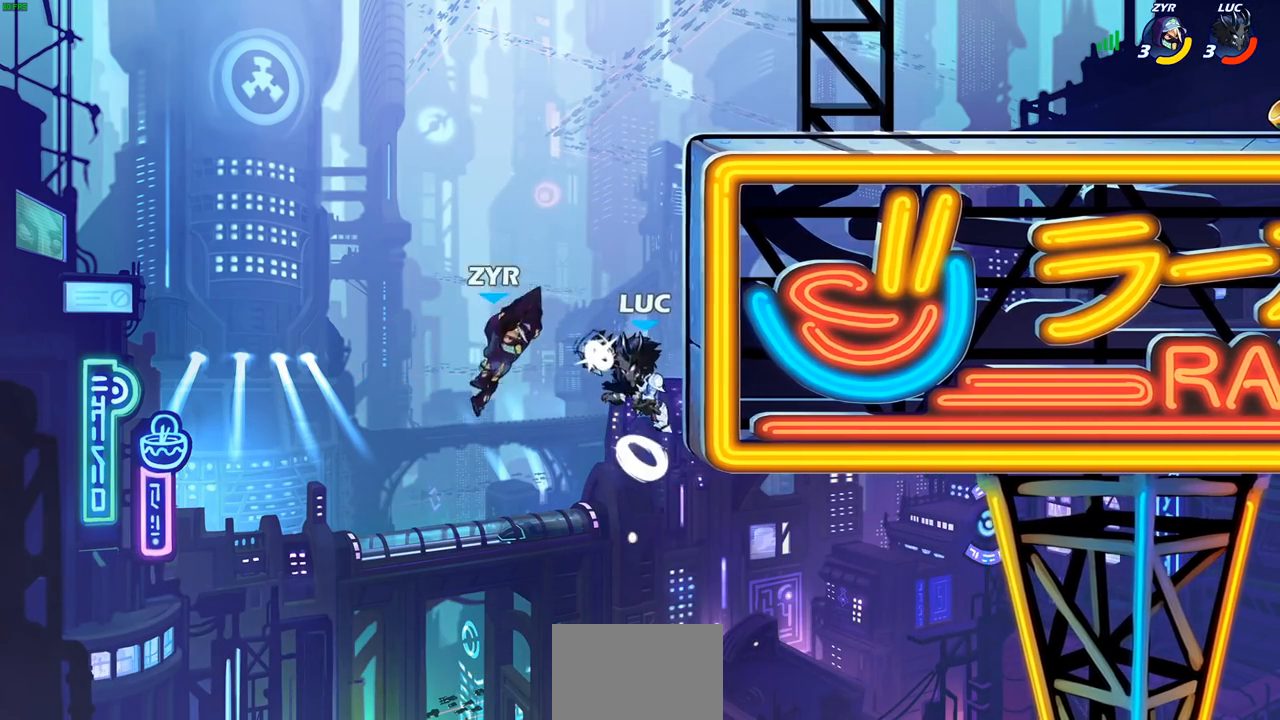
{"buttons": [], "left_stick": "up-left", "right_stick": "center", "events": [[167, "left_stick", "left"], [183, "CROSS", "down"], [317, "CROSS", "up"], [317, "left_stick", "up"], [367, "left_stick", "up-right"], [383, "CIRCLE", "down"], [500, "CIRCLE", "up"], [500, "left_stick", "up-left"]]}
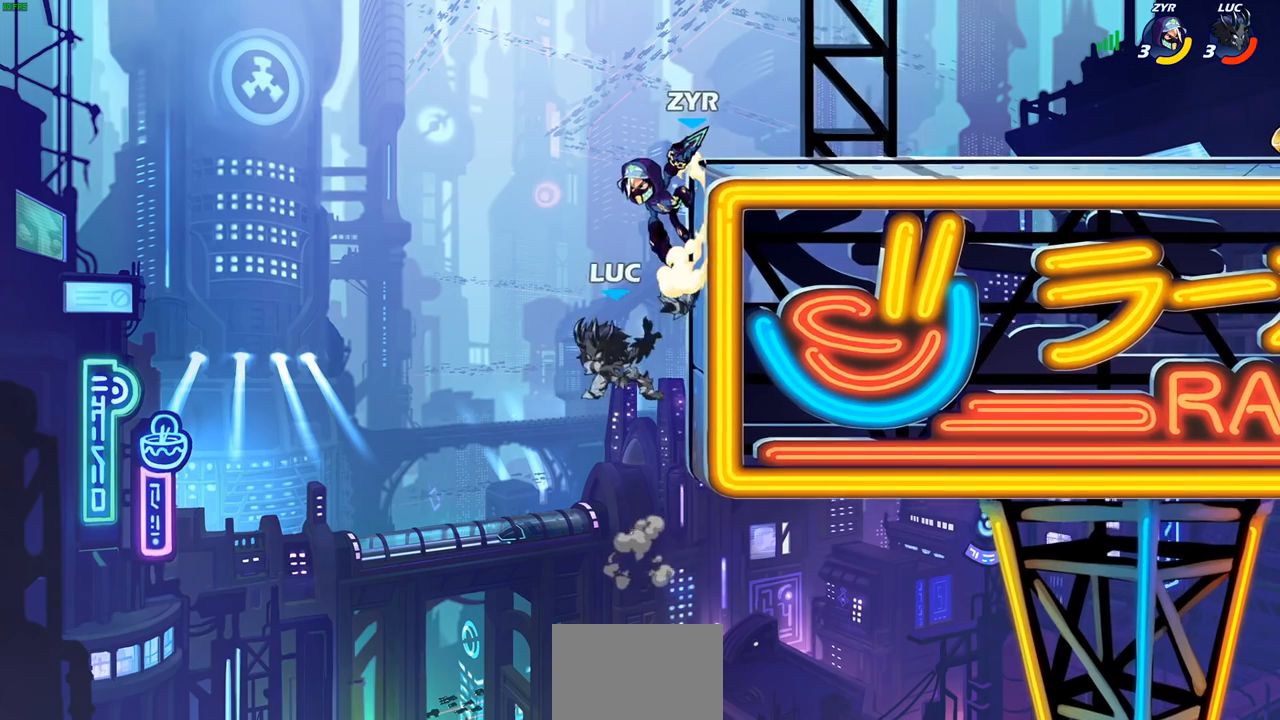
{"buttons": [], "left_stick": "left", "right_stick": "center", "events": [[33, "left_stick", "left"]]}
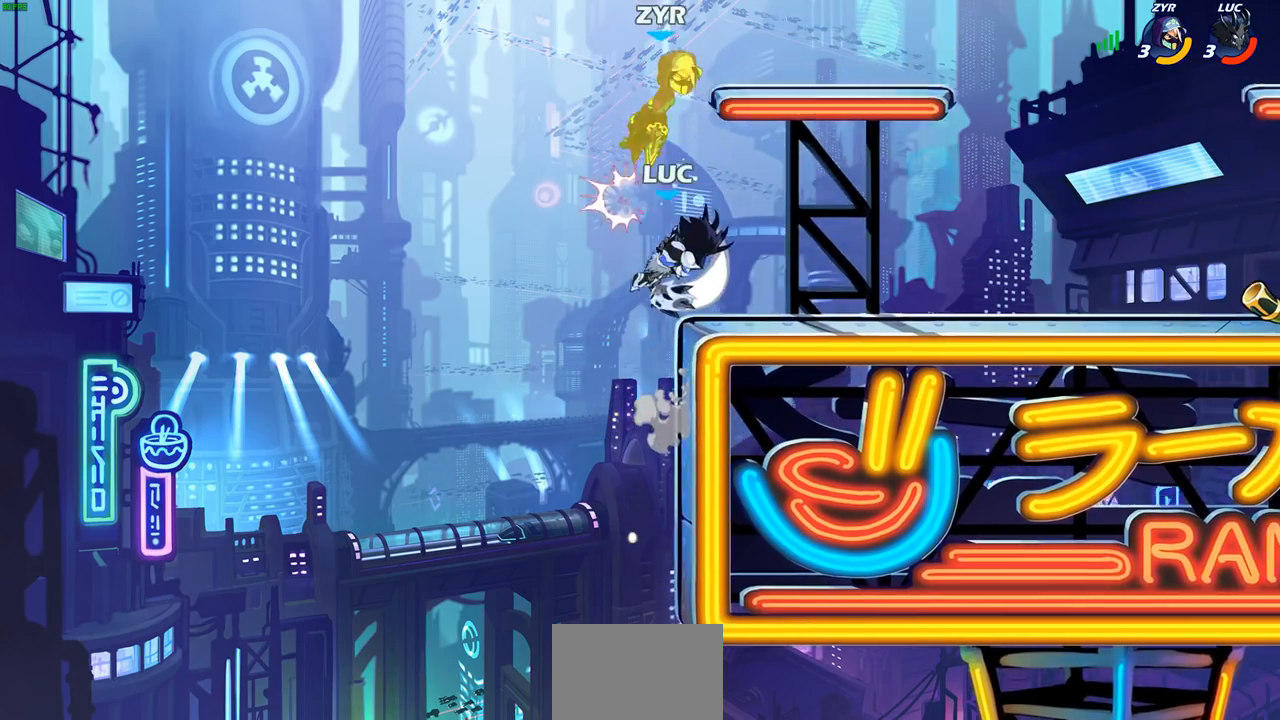
{"buttons": [], "left_stick": "right", "right_stick": "center", "events": [[150, "left_stick", "right"]]}
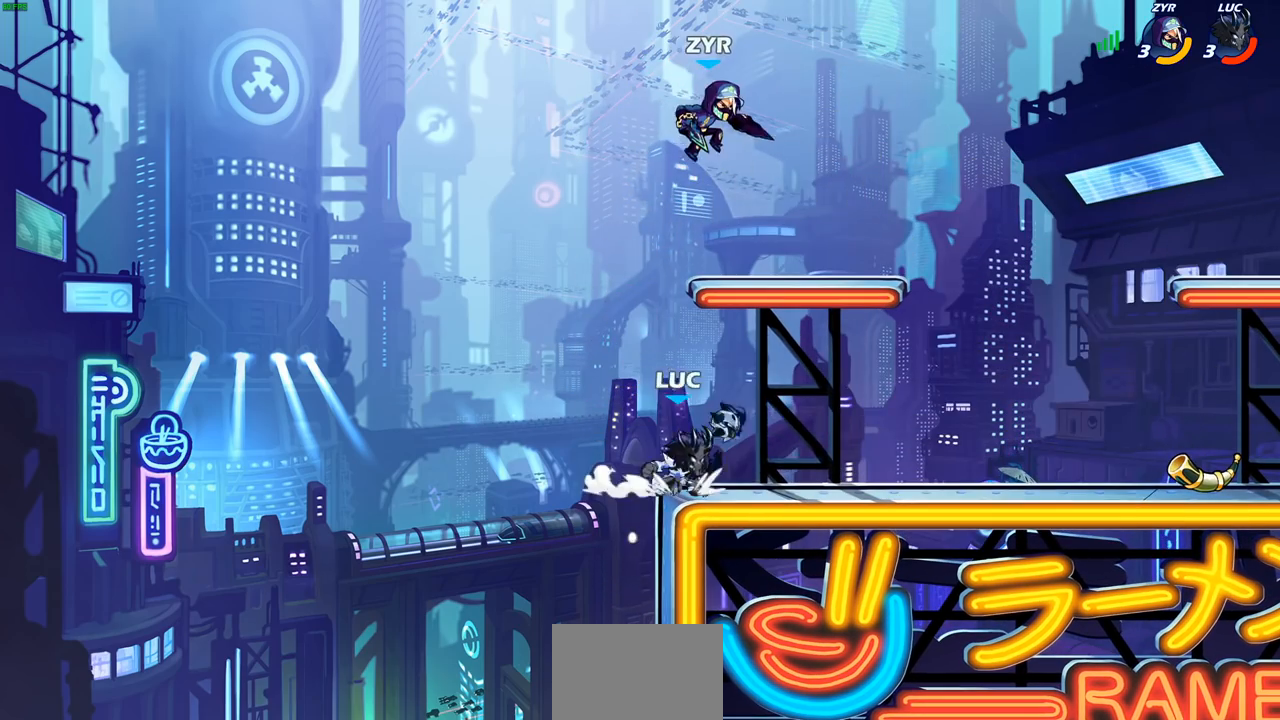
{"buttons": [], "left_stick": "center", "right_stick": "center", "events": [[83, "left_stick", "center"], [133, "CIRCLE", "down"], [200, "CIRCLE", "up"]]}
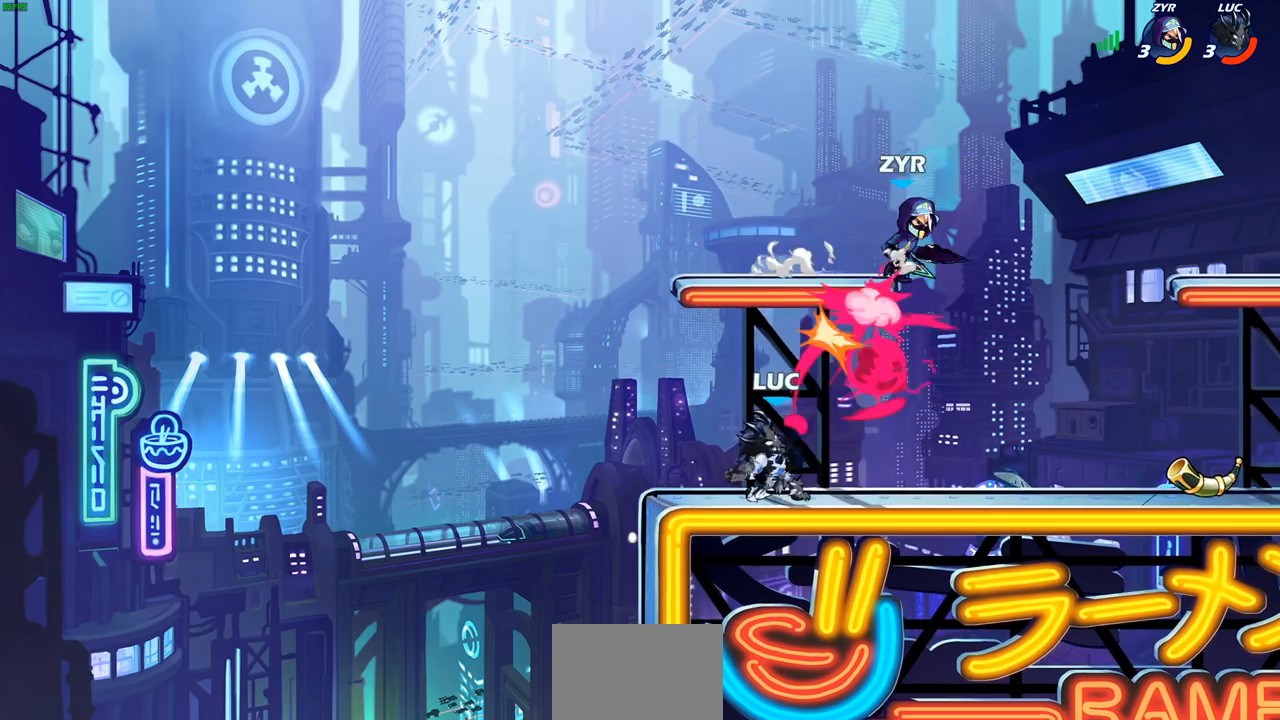
{"buttons": [], "left_stick": "left", "right_stick": "center", "events": [[467, "left_stick", "left"]]}
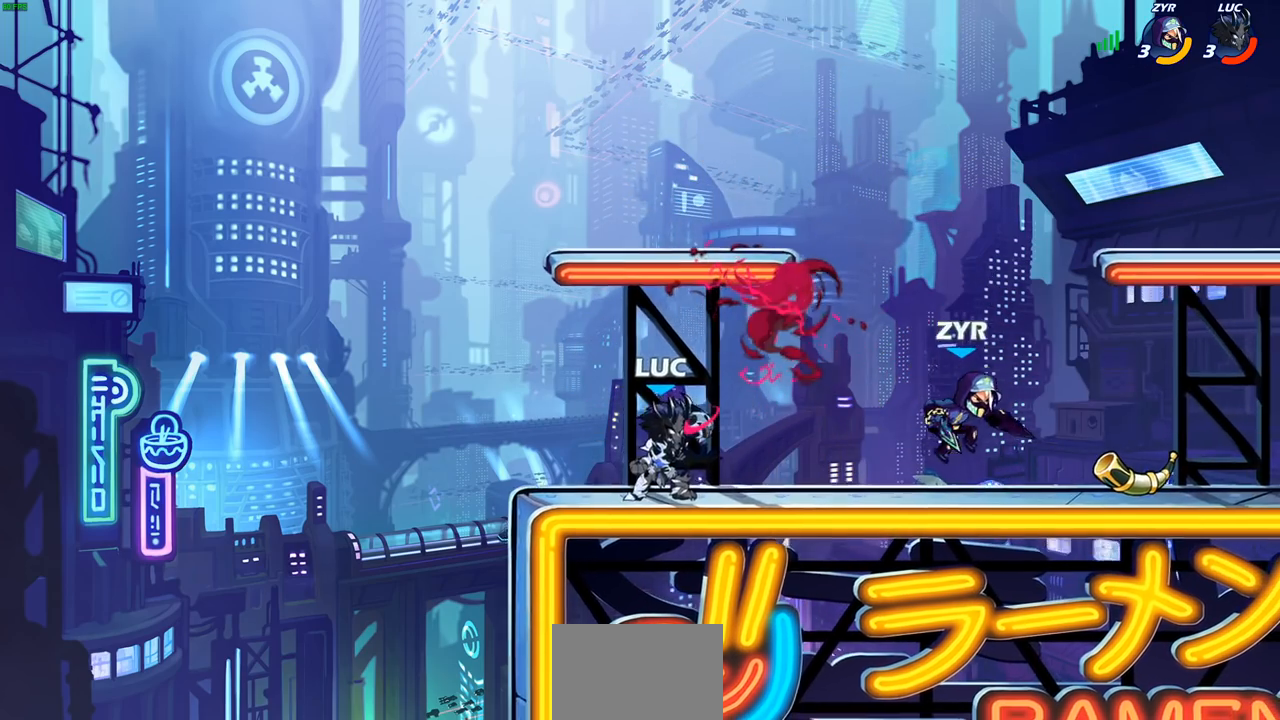
{"buttons": ["R2"], "left_stick": "right", "right_stick": "center", "events": [[250, "left_stick", "up"], [300, "left_stick", "right"], [500, "R2", "down"]]}
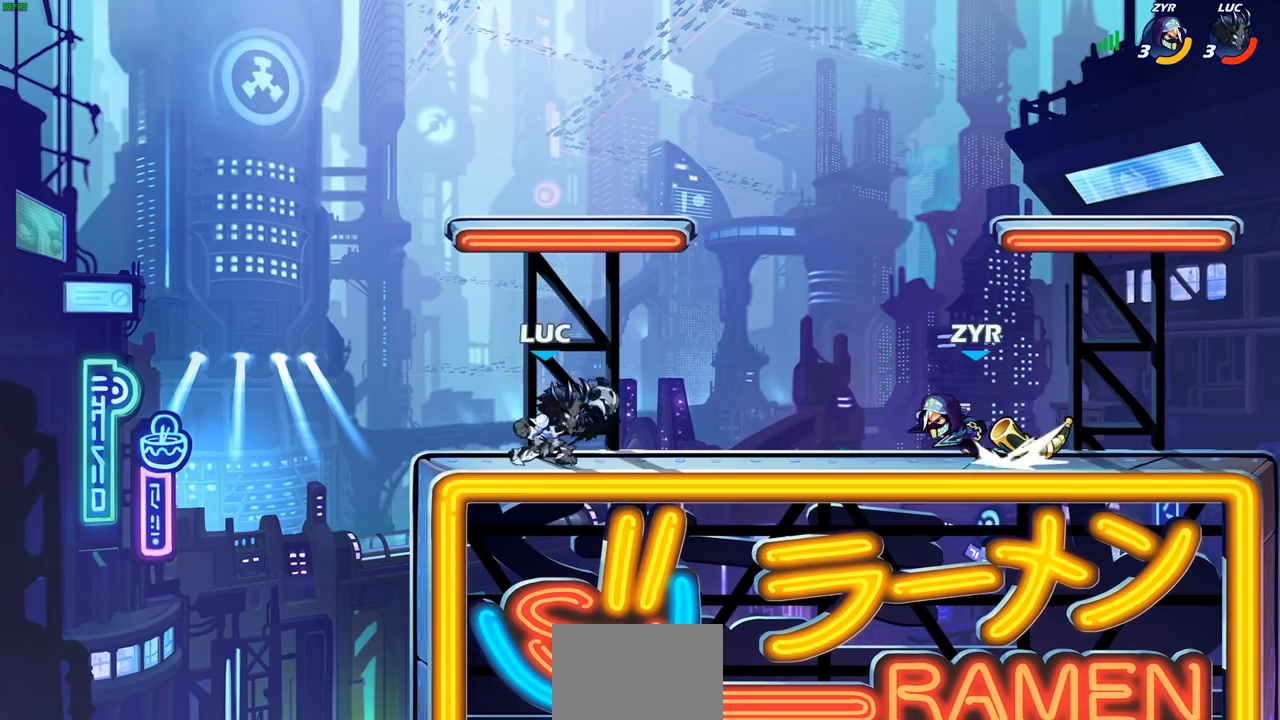
{"buttons": [], "left_stick": "right", "right_stick": "center", "events": [[50, "CROSS", "down"], [83, "SQUARE", "down"], [133, "right_stick", "down"], [167, "CROSS", "up"], [167, "R2", "up"], [167, "SQUARE", "up"], [183, "right_stick", "center"], [267, "left_stick", "center"], [500, "left_stick", "right"]]}
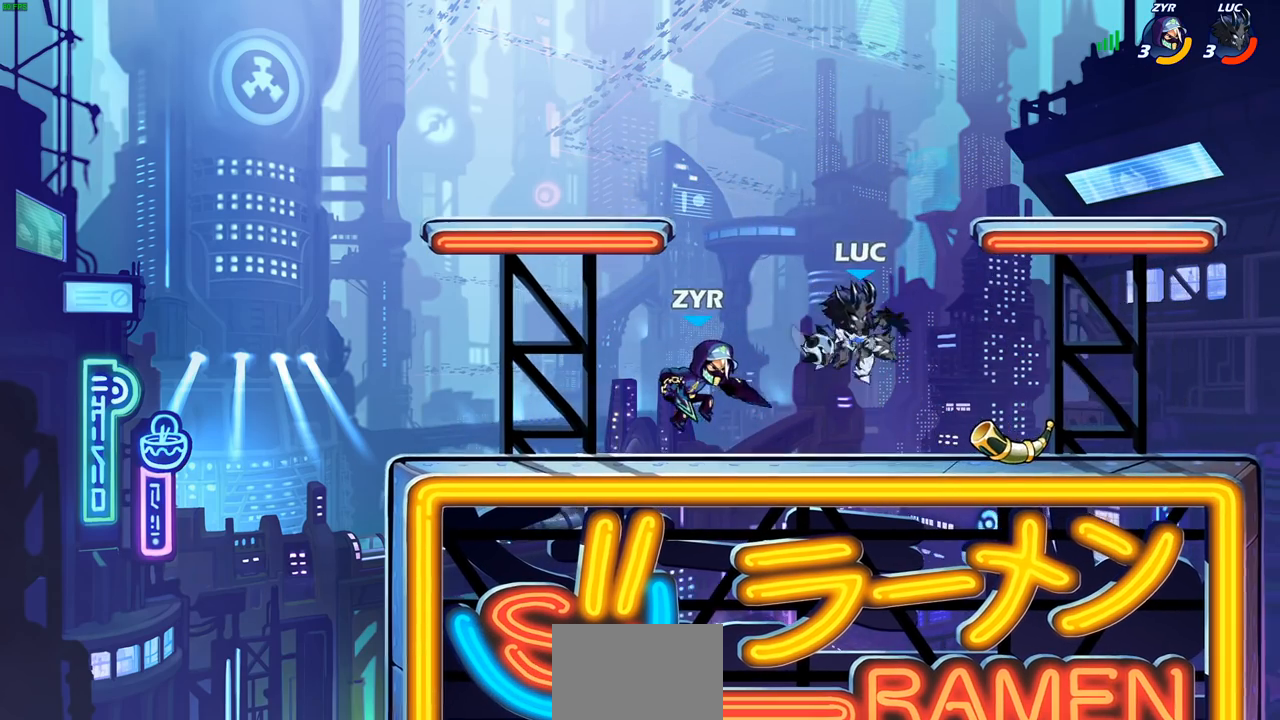
{"buttons": [], "left_stick": "down", "right_stick": "center", "events": [[200, "CROSS", "down"], [333, "CROSS", "up"], [350, "left_stick", "up"], [400, "left_stick", "left"], [483, "left_stick", "down"]]}
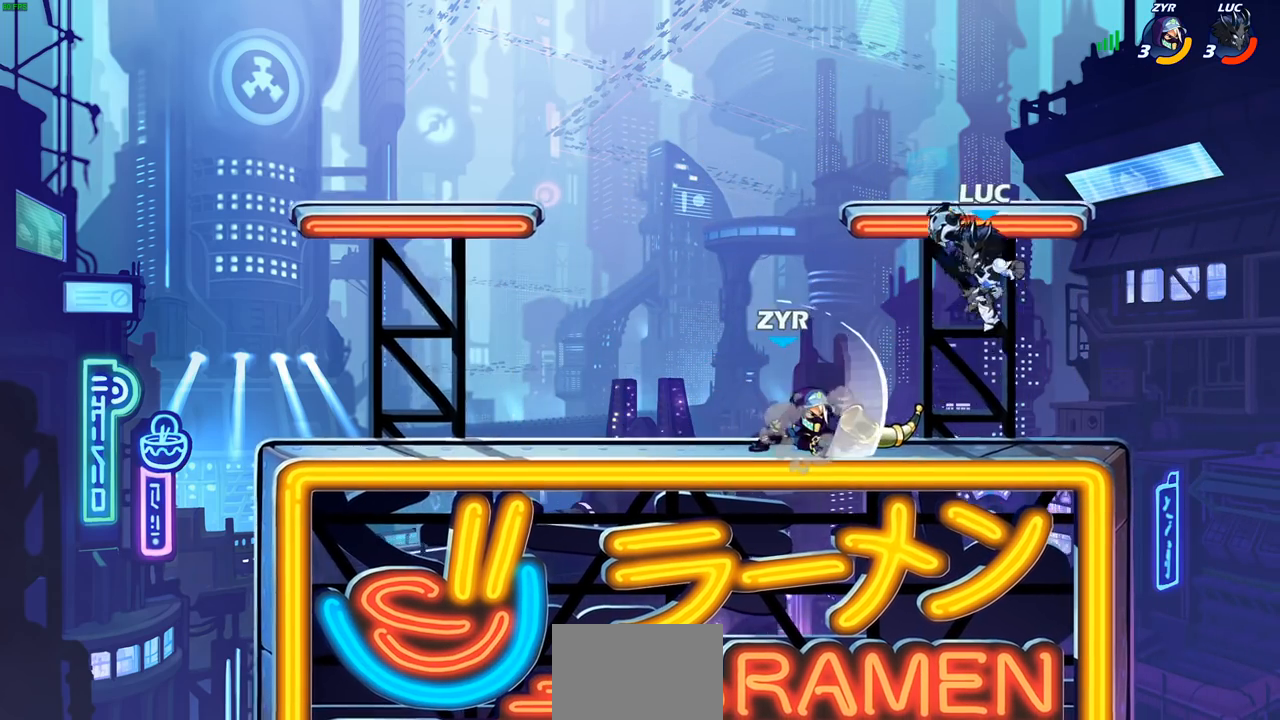
{"buttons": [], "left_stick": "center", "right_stick": "center", "events": [[50, "left_stick", "down-left"], [83, "SQUARE", "down"], [150, "SQUARE", "up"], [167, "left_stick", "center"]]}
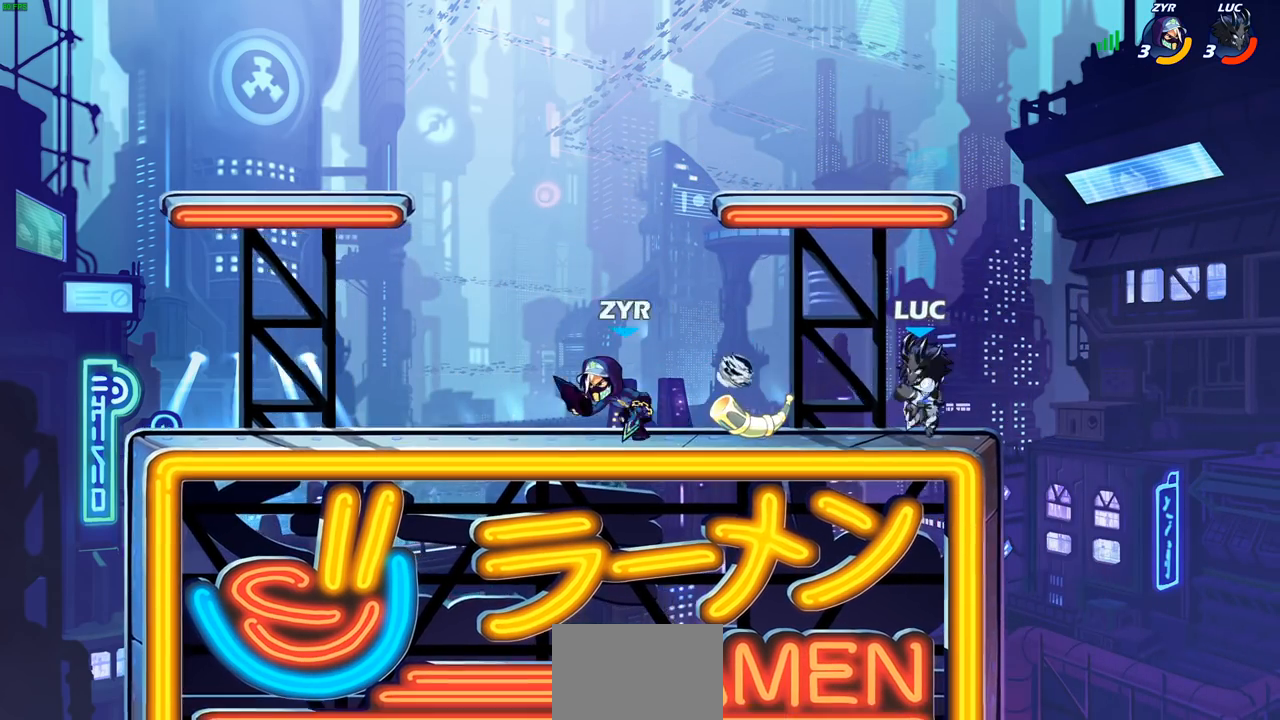
{"buttons": ["R2"], "left_stick": "center", "right_stick": "center", "events": [[367, "SQUARE", "down"], [383, "R2", "down"], [383, "SQUARE", "up"]]}
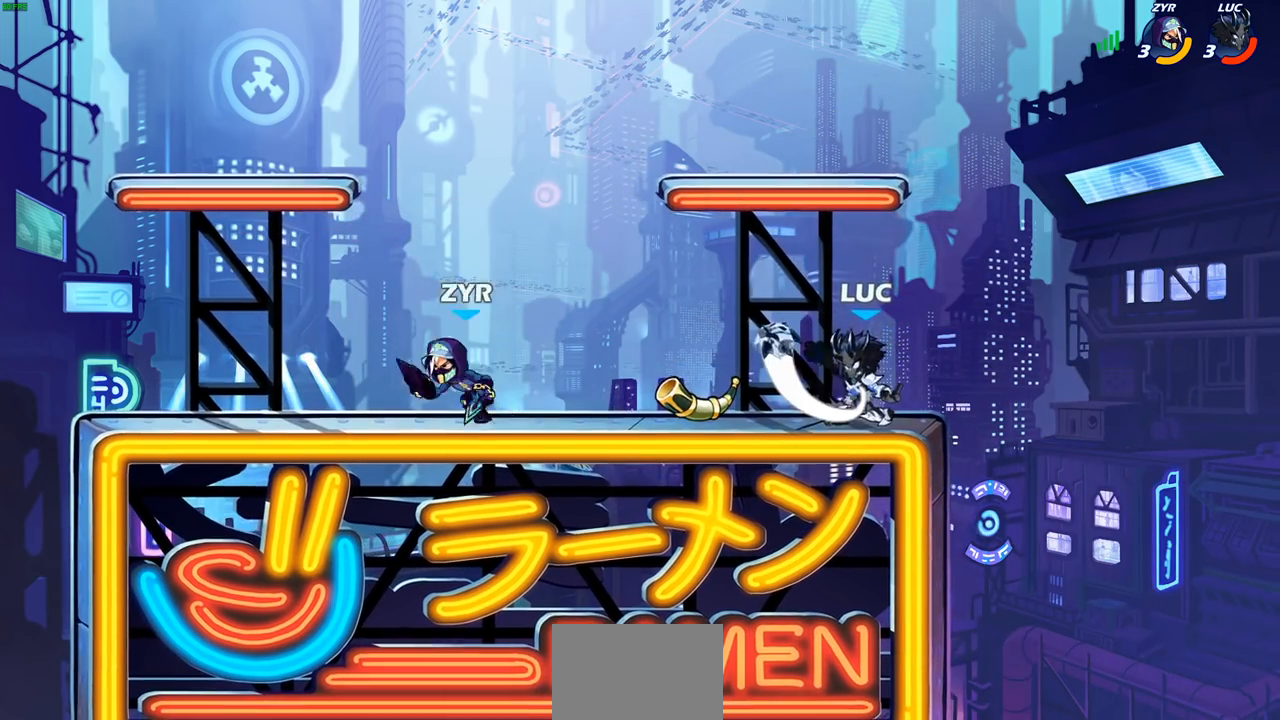
{"buttons": [], "left_stick": "left", "right_stick": "center", "events": [[183, "R2", "up"], [500, "left_stick", "left"]]}
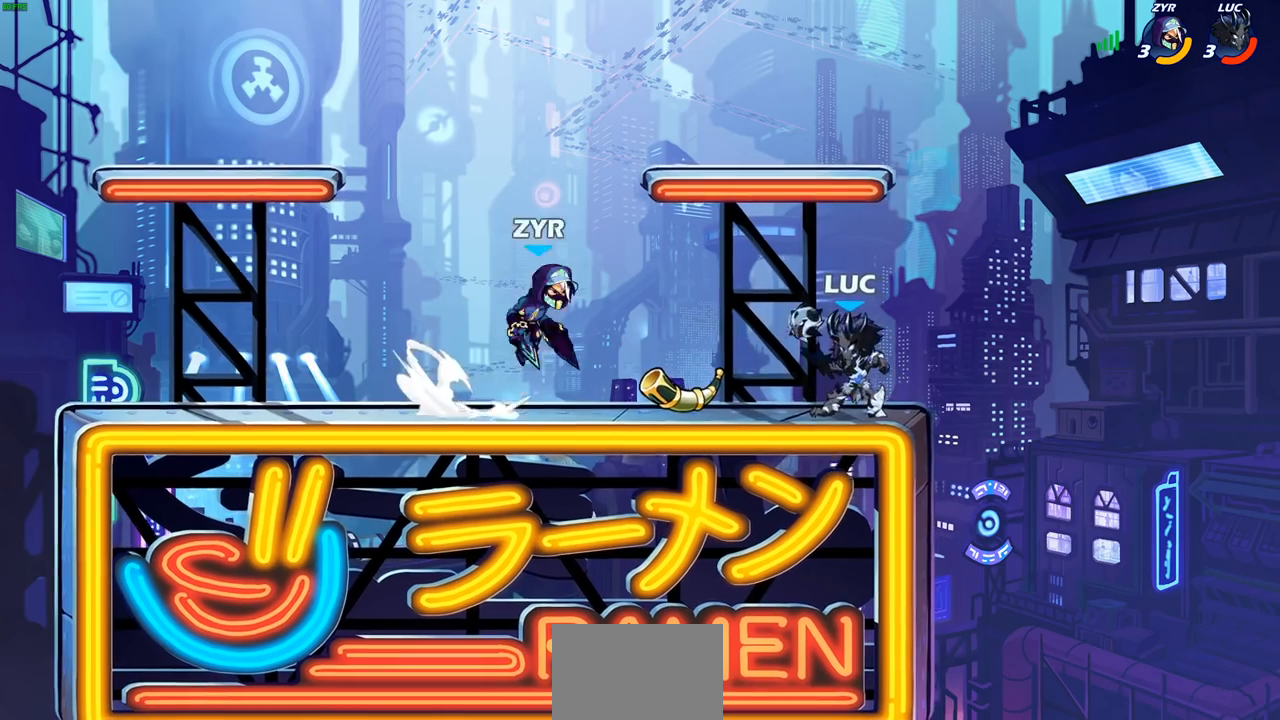
{"buttons": [], "left_stick": "center", "right_stick": "center", "events": [[50, "CROSS", "down"], [100, "SQUARE", "down"], [150, "CROSS", "up"], [150, "SQUARE", "up"], [167, "left_stick", "down"], [217, "left_stick", "center"]]}
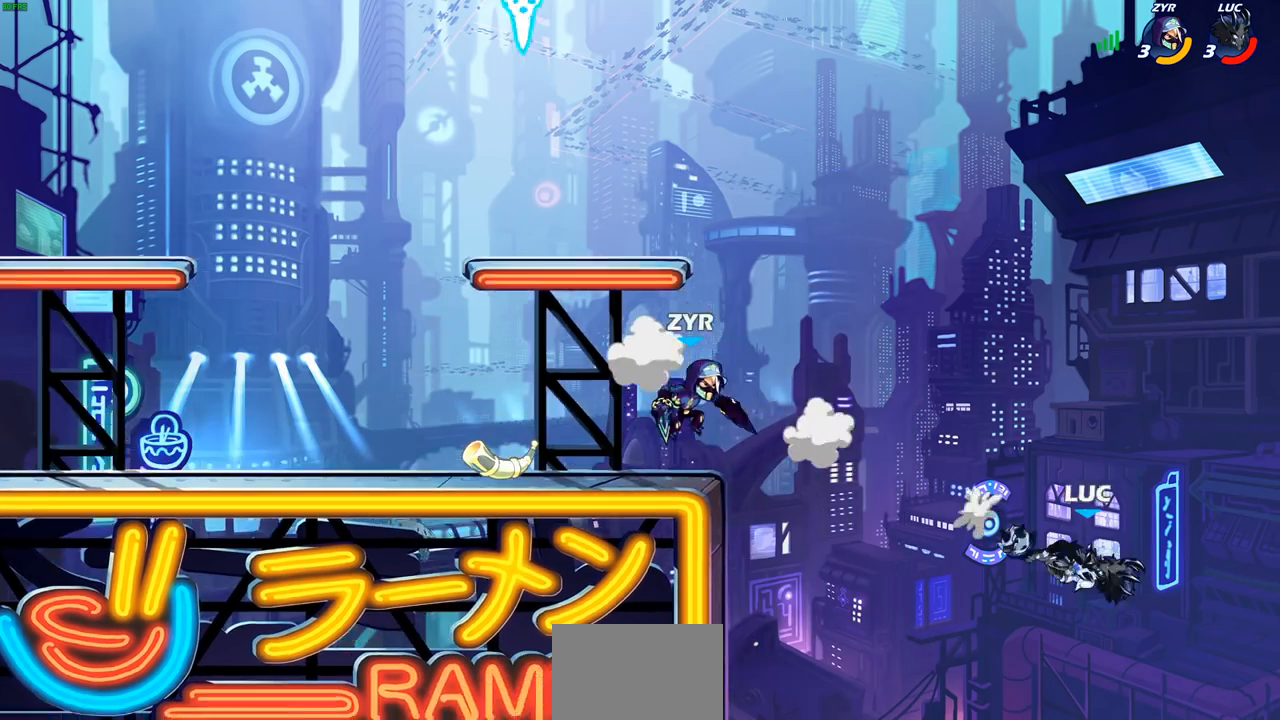
{"buttons": [], "left_stick": "left", "right_stick": "center", "events": [[67, "left_stick", "left"]]}
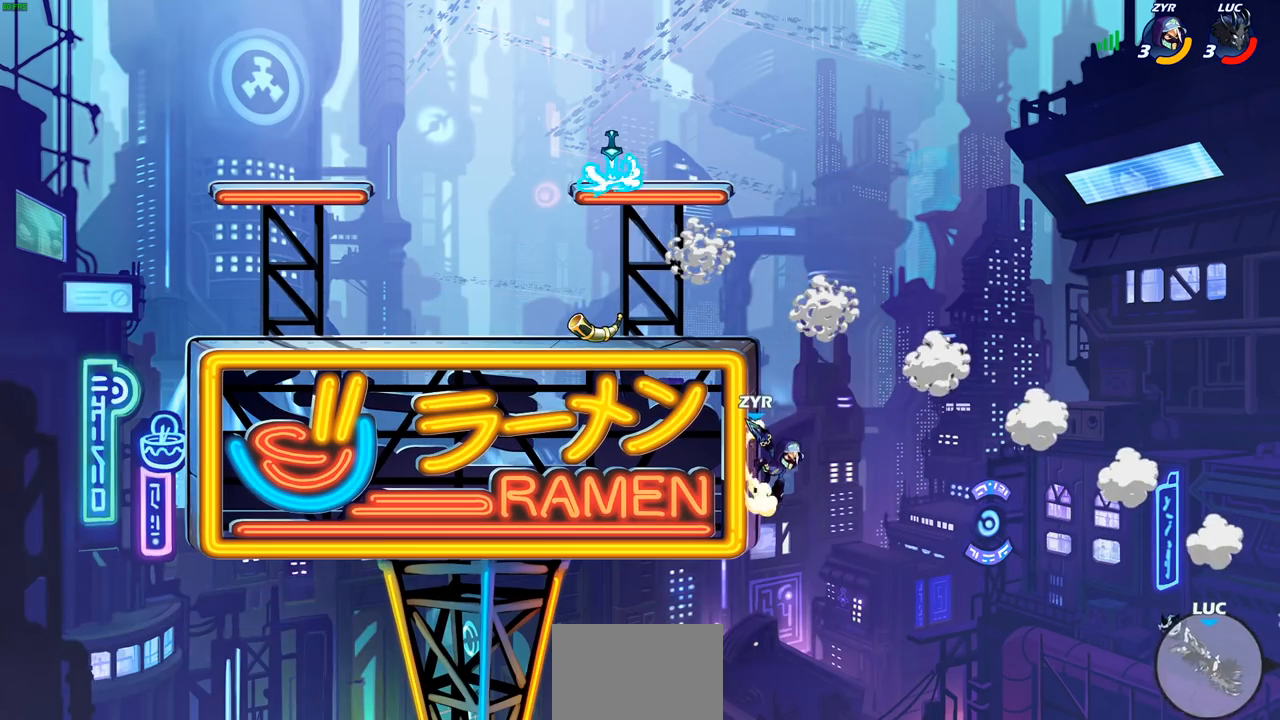
{"buttons": [], "left_stick": "up-left", "right_stick": "center", "events": [[100, "left_stick", "up-left"], [183, "R2", "down"], [367, "R2", "up"]]}
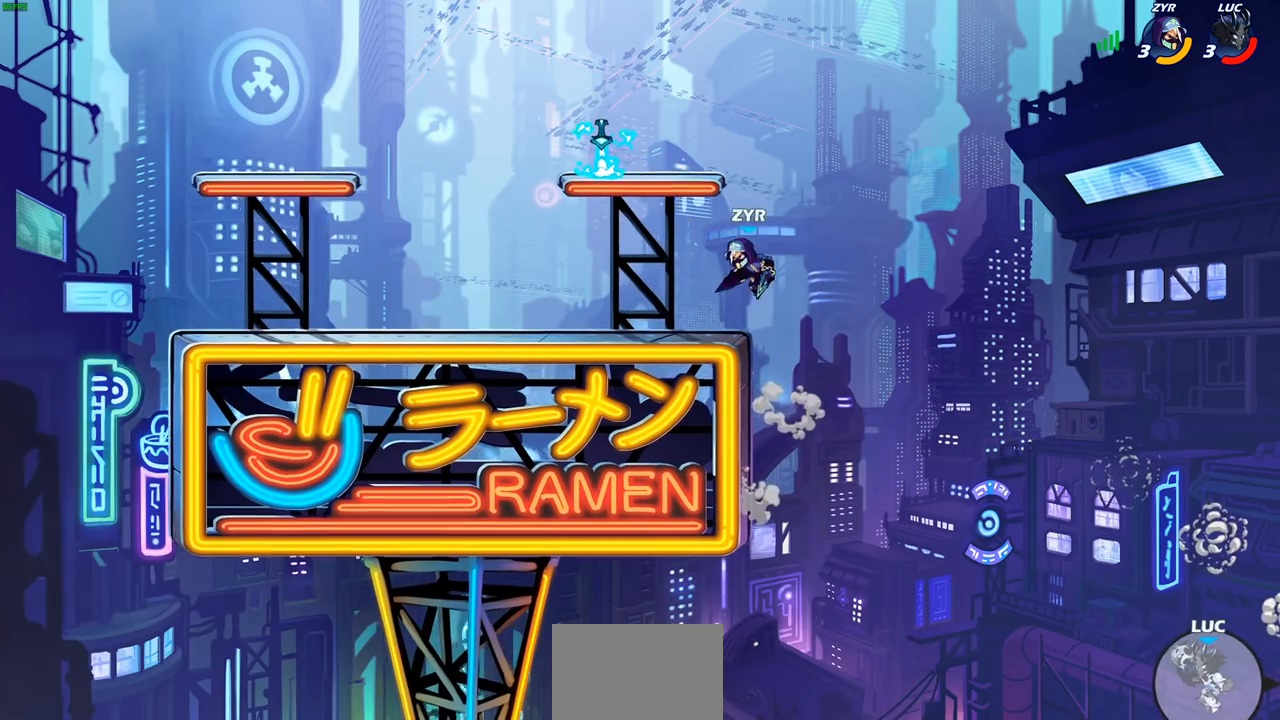
{"buttons": [], "left_stick": "up-left", "right_stick": "center", "events": [[50, "CROSS", "down"], [200, "CROSS", "up"], [367, "CIRCLE", "down"], [467, "CIRCLE", "up"]]}
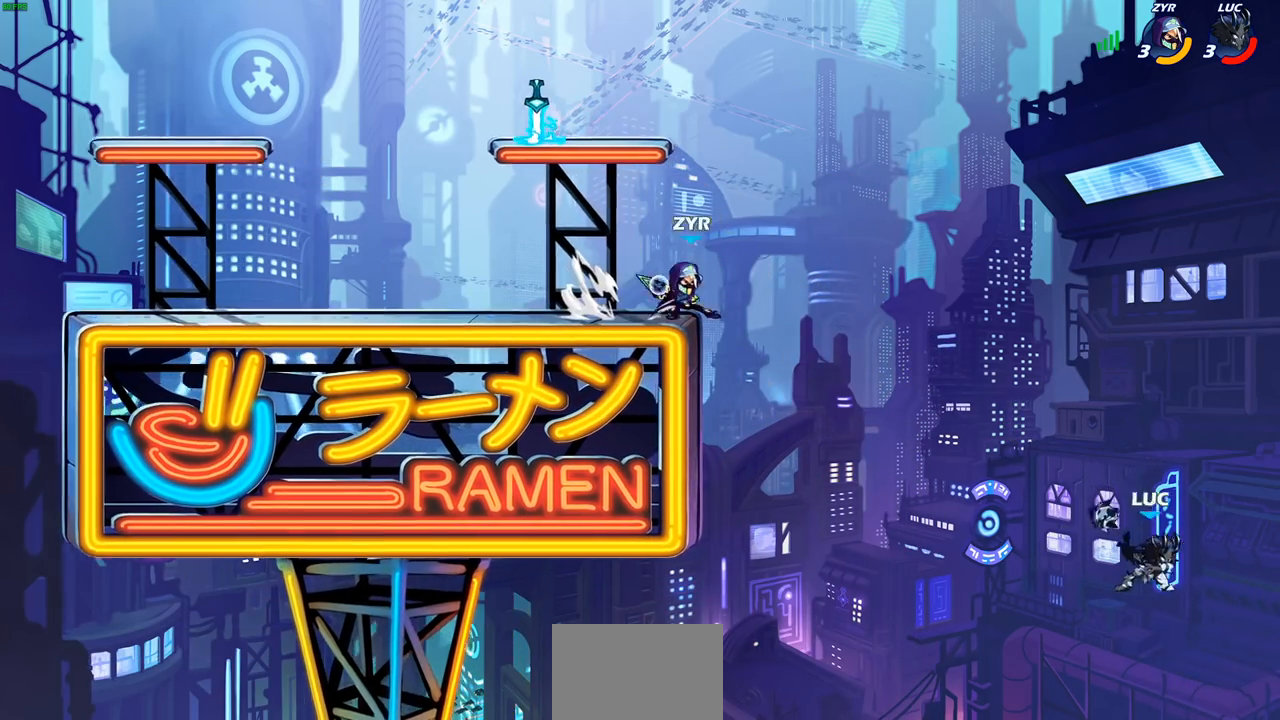
{"buttons": [], "left_stick": "up-left", "right_stick": "center", "events": [[150, "left_stick", "center"], [300, "left_stick", "right"], [417, "left_stick", "up-left"]]}
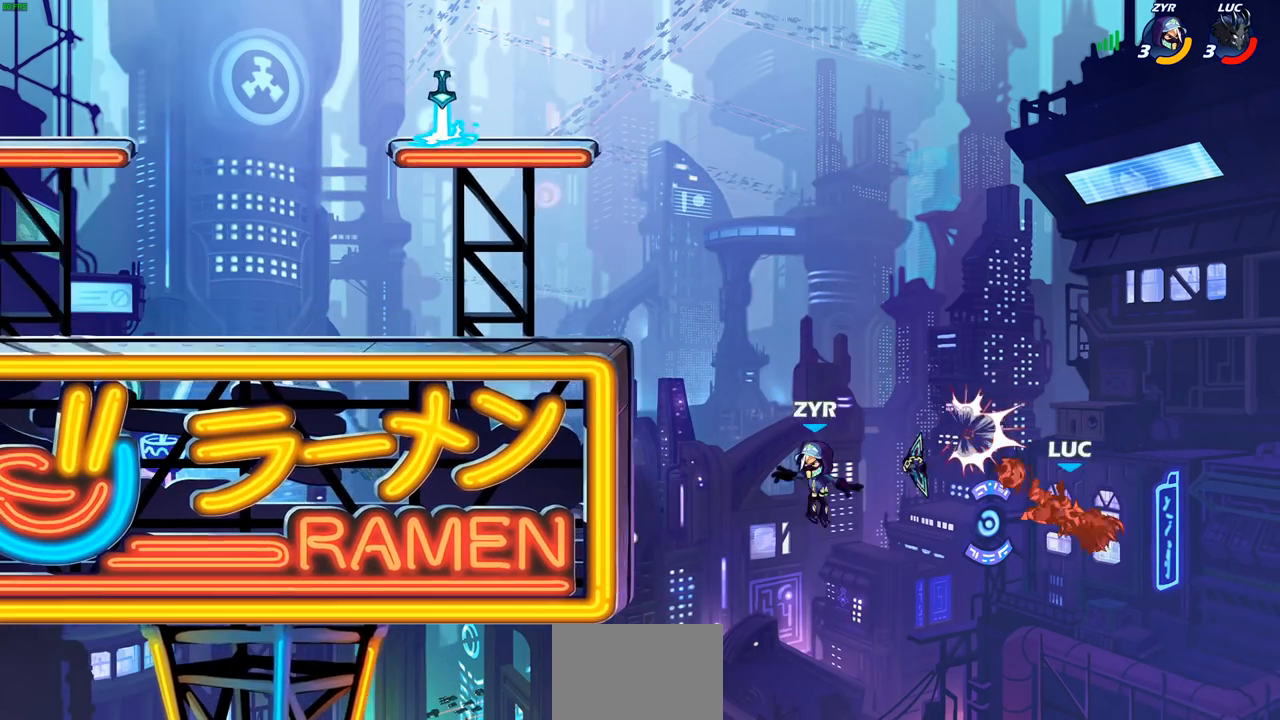
{"buttons": ["CROSS"], "left_stick": "left", "right_stick": "center", "events": [[117, "left_stick", "left"], [383, "CROSS", "down"]]}
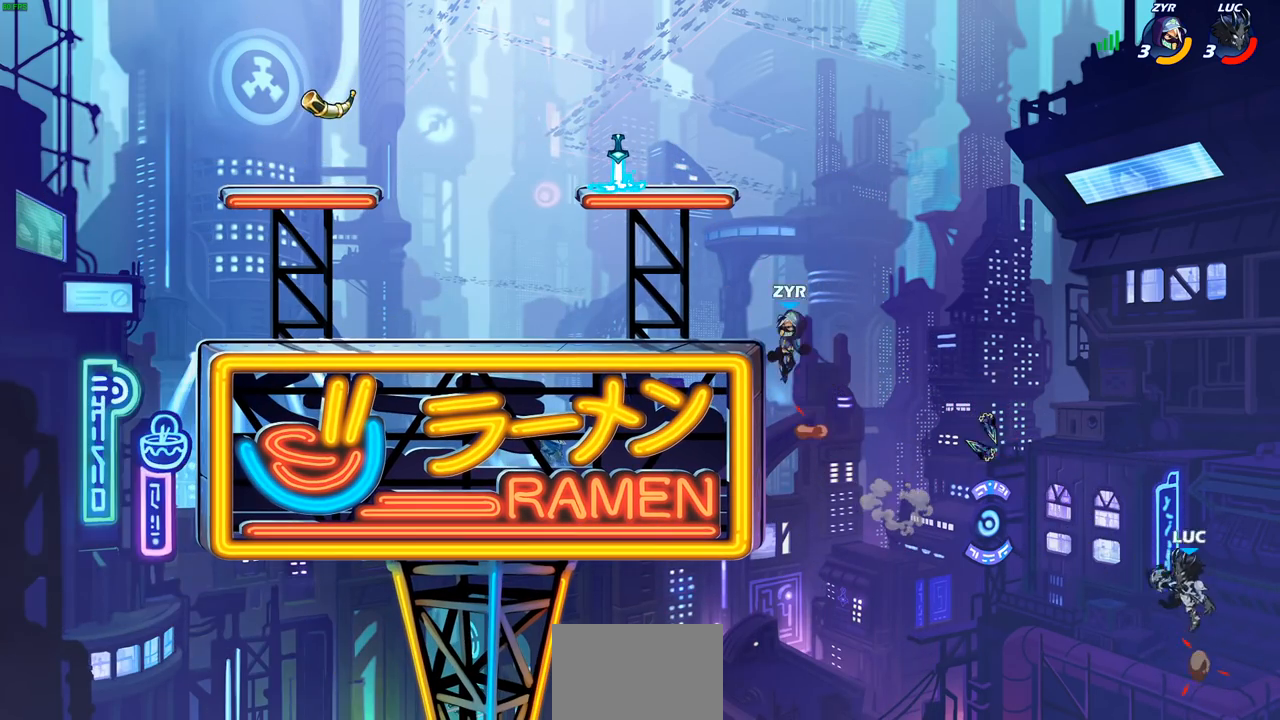
{"buttons": [], "left_stick": "up-left", "right_stick": "center", "events": [[67, "CROSS", "up"], [167, "CROSS", "down"], [367, "CROSS", "up"], [500, "left_stick", "up-left"]]}
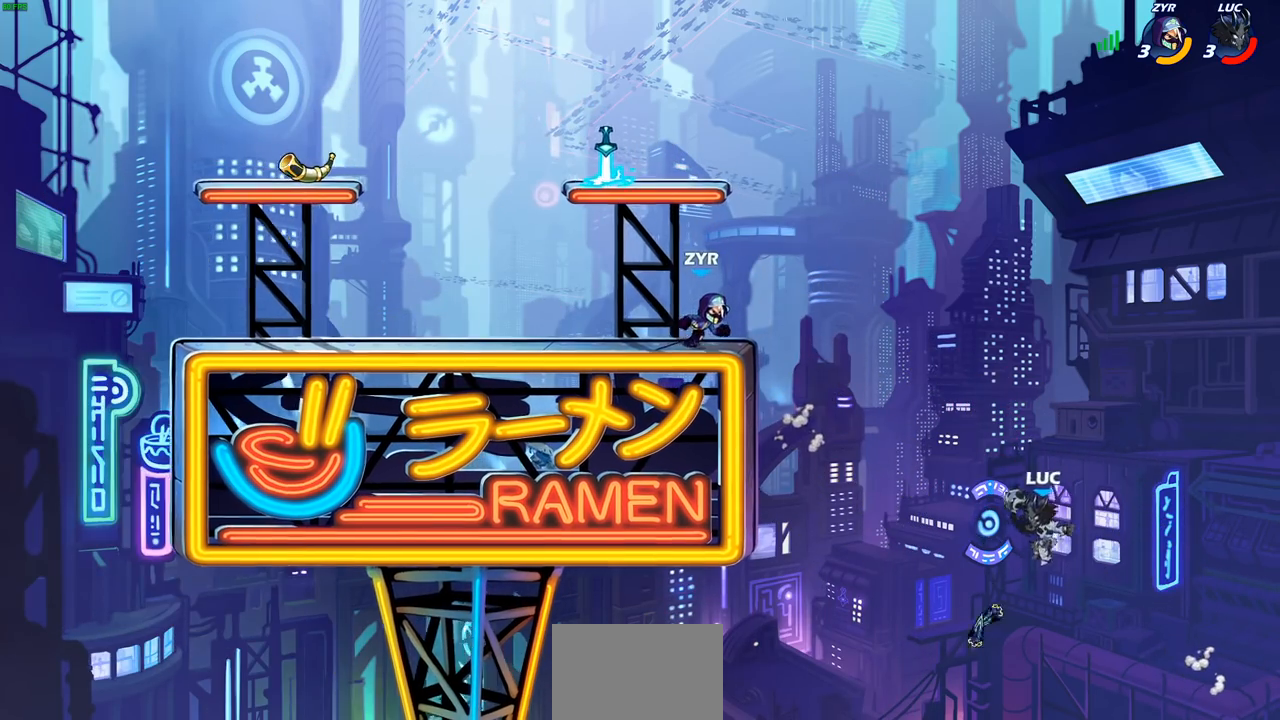
{"buttons": [], "left_stick": "up-left", "right_stick": "center", "events": [[283, "R2", "down"], [500, "R2", "up"]]}
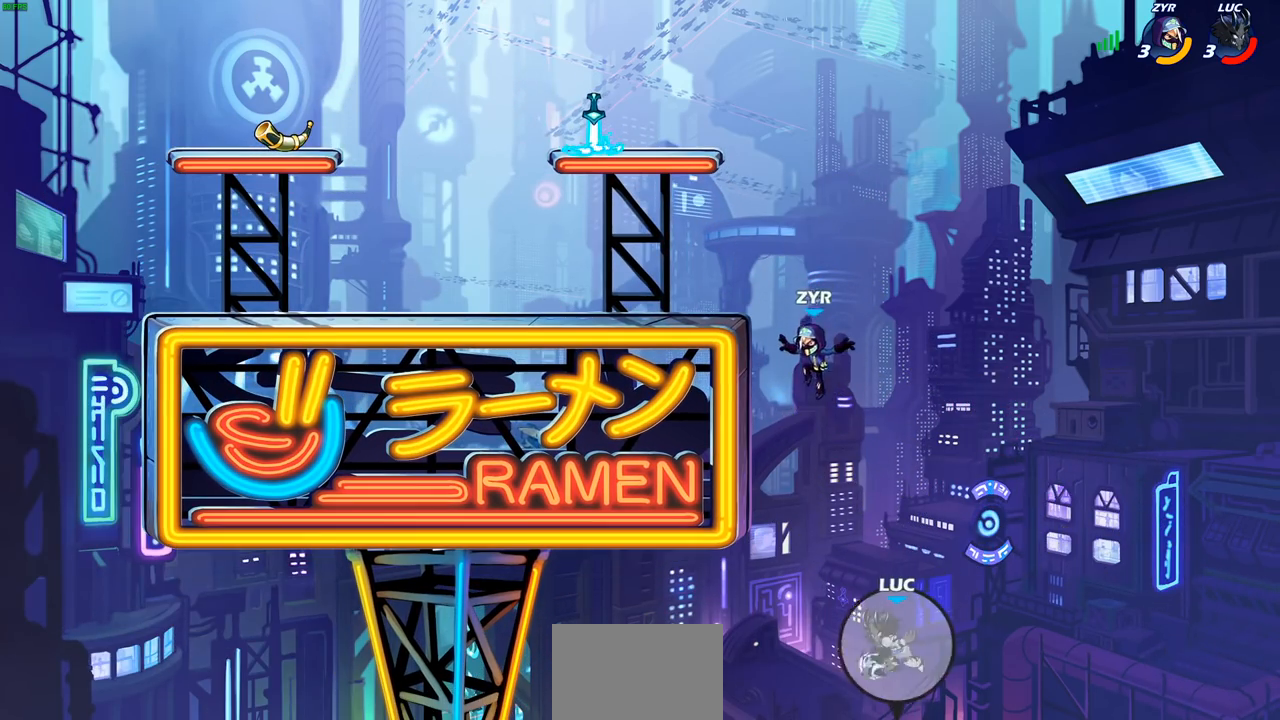
{"buttons": [], "left_stick": "up-left", "right_stick": "center", "events": [[50, "R2", "down"], [383, "R2", "up"]]}
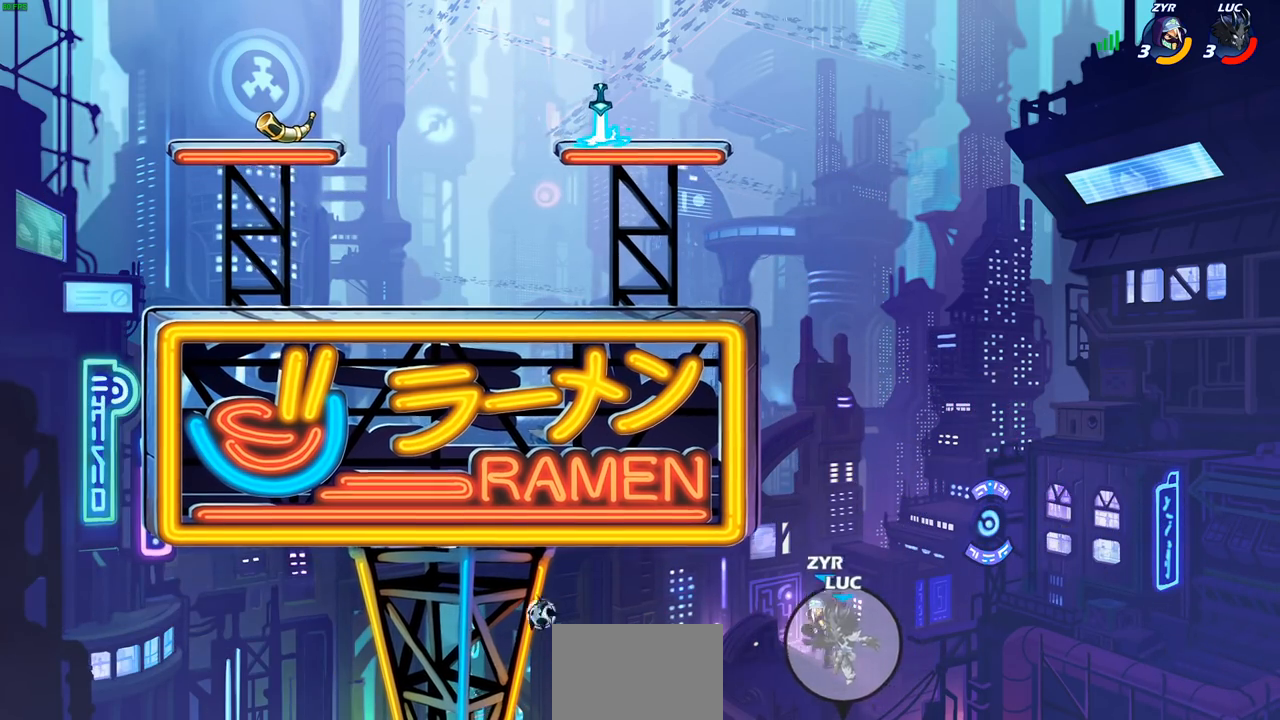
{"buttons": [], "left_stick": "center", "right_stick": "center", "events": [[483, "left_stick", "center"]]}